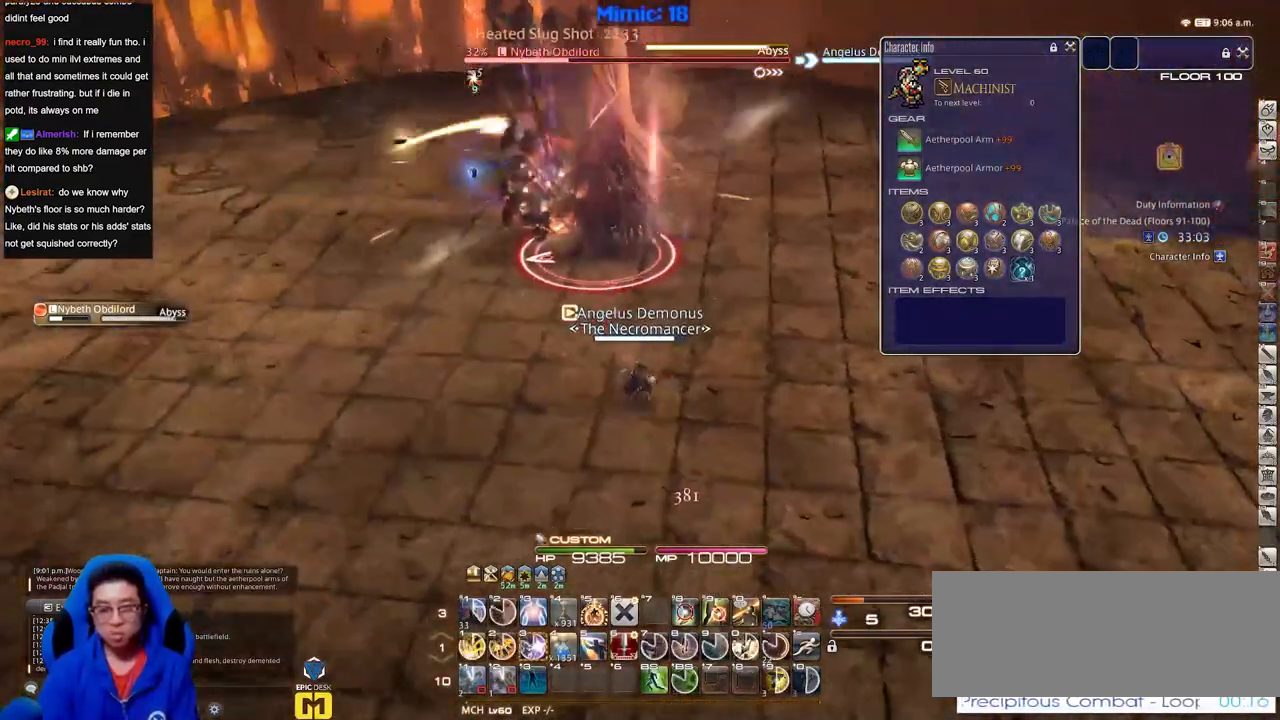
Gameplay with keyboard; each line is a JSON object with the keys held at the frame after it. "events" lists presses ("down") and releases ("up") of "down", "escape", "f1", "f10", "f11", "f12", "f2", "f3", "f4", "f5", "f6", "f7", "f8", "f9", "left", "p", "right" and "up" between this image and that frame as [ms after this image, input, new state], when the widget could be followed in between. No other keys are recorded. Mouse input is not recorded.
{"keys": [], "events": []}
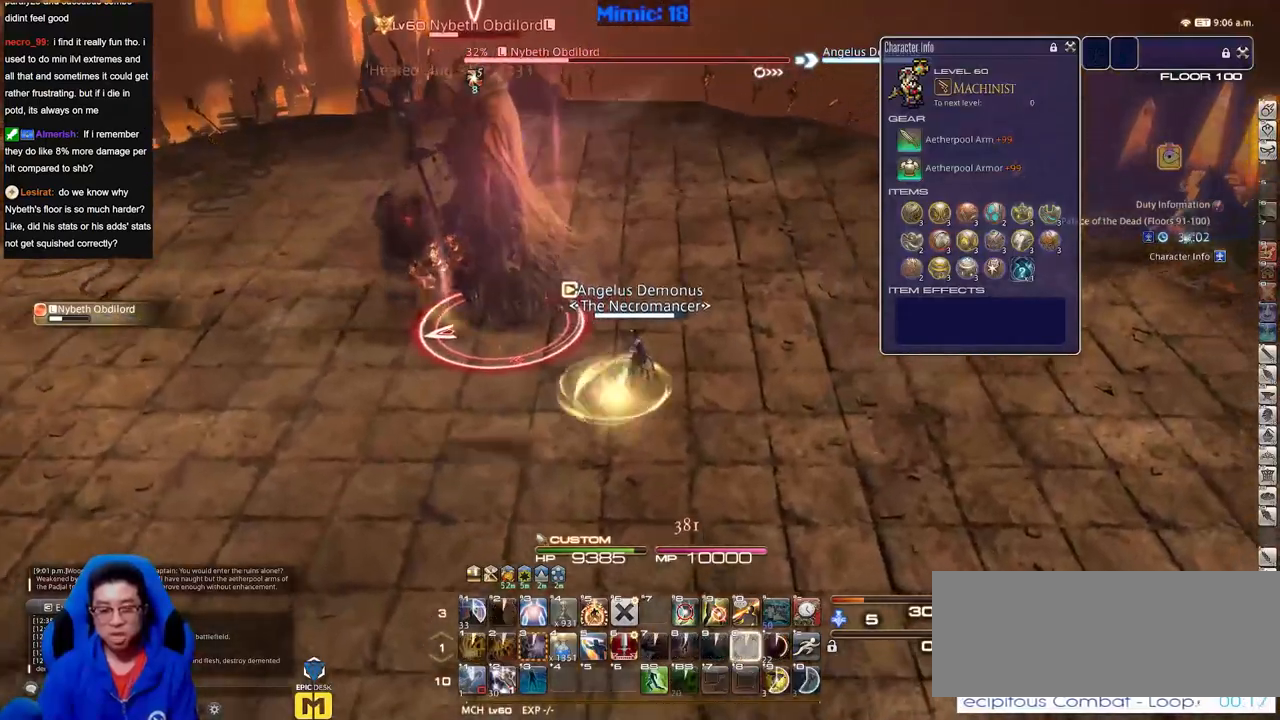
{"keys": [], "events": [[67, "p", "down"], [217, "p", "up"]]}
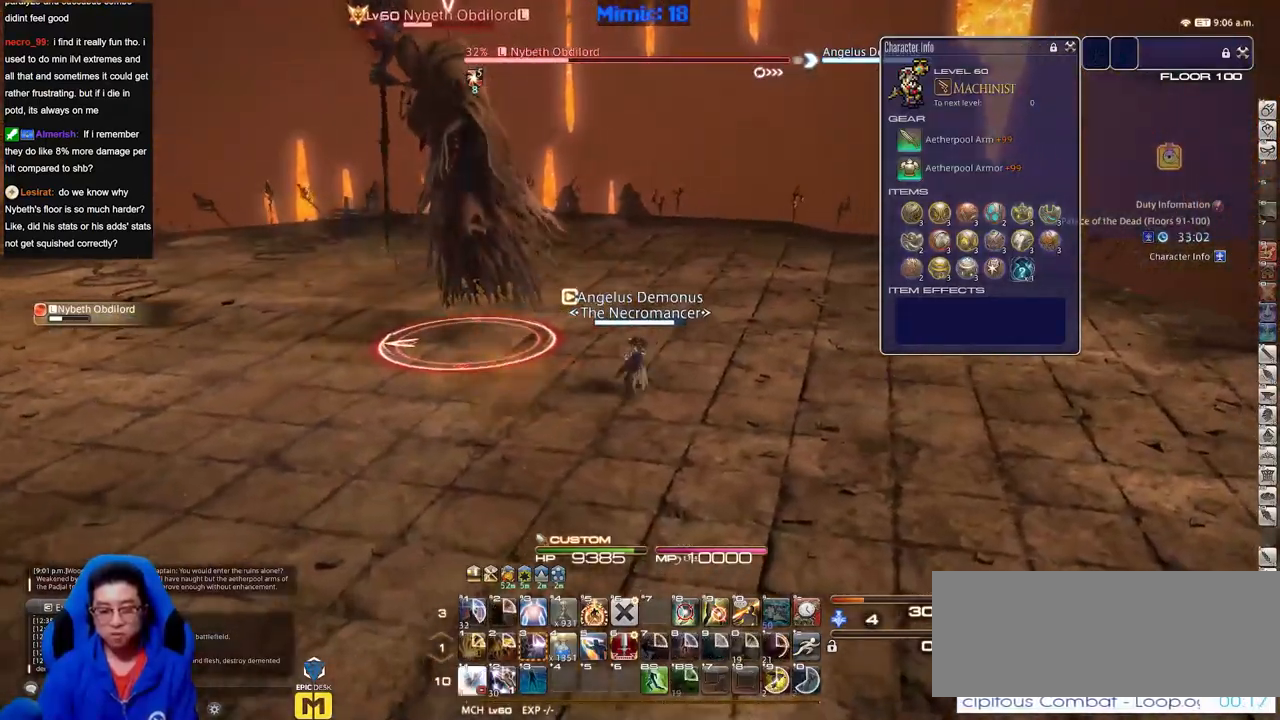
{"keys": ["p"], "events": [[417, "p", "down"]]}
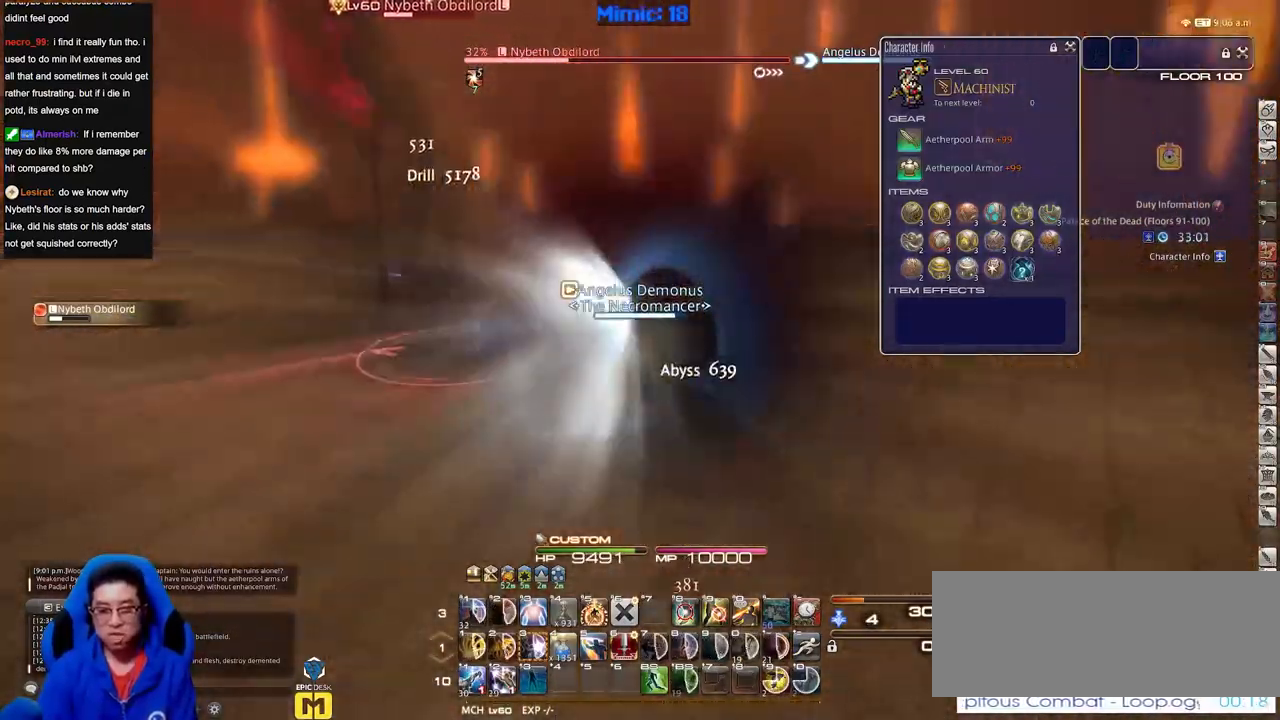
{"keys": [], "events": [[200, "p", "up"]]}
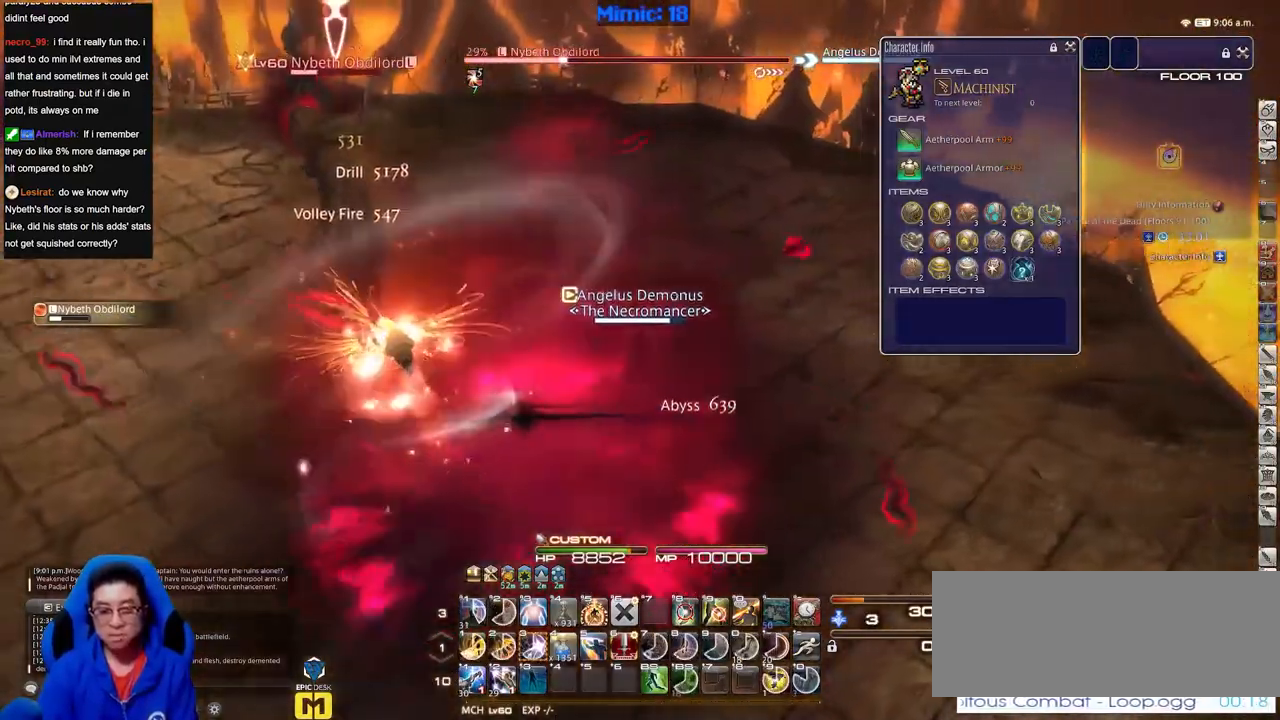
{"keys": [], "events": [[67, "p", "down"], [217, "p", "up"]]}
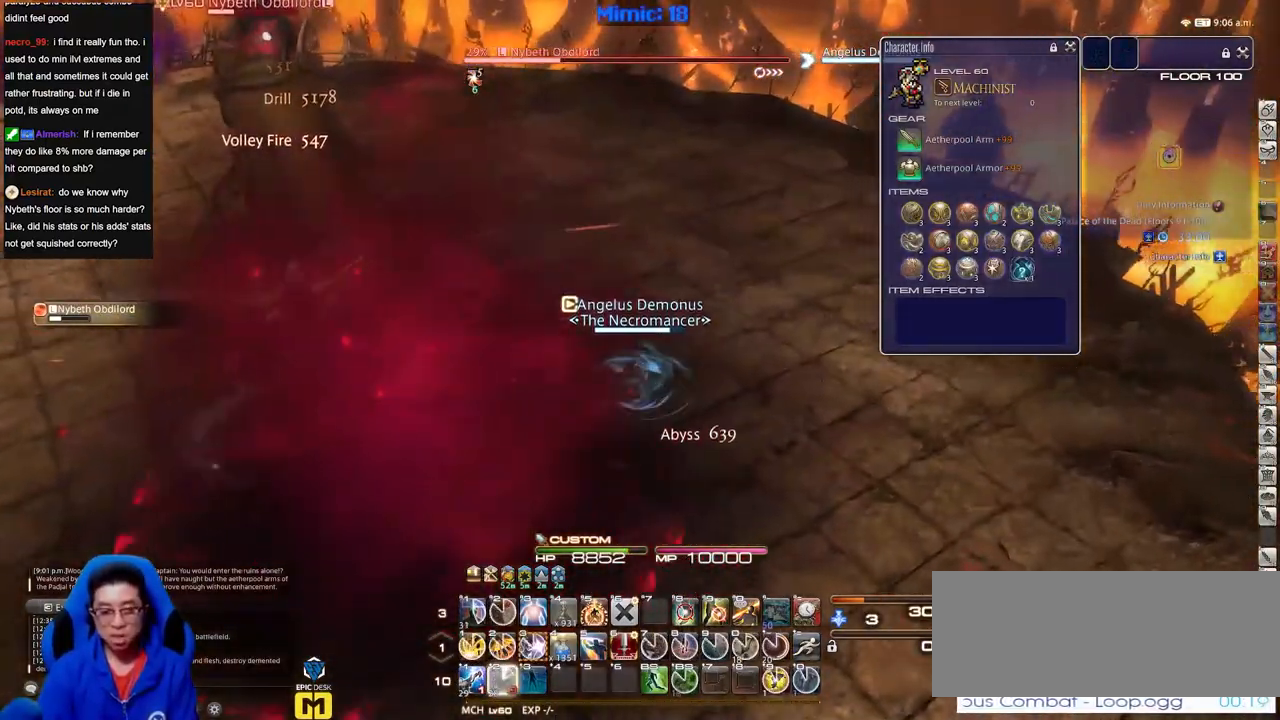
{"keys": [], "events": []}
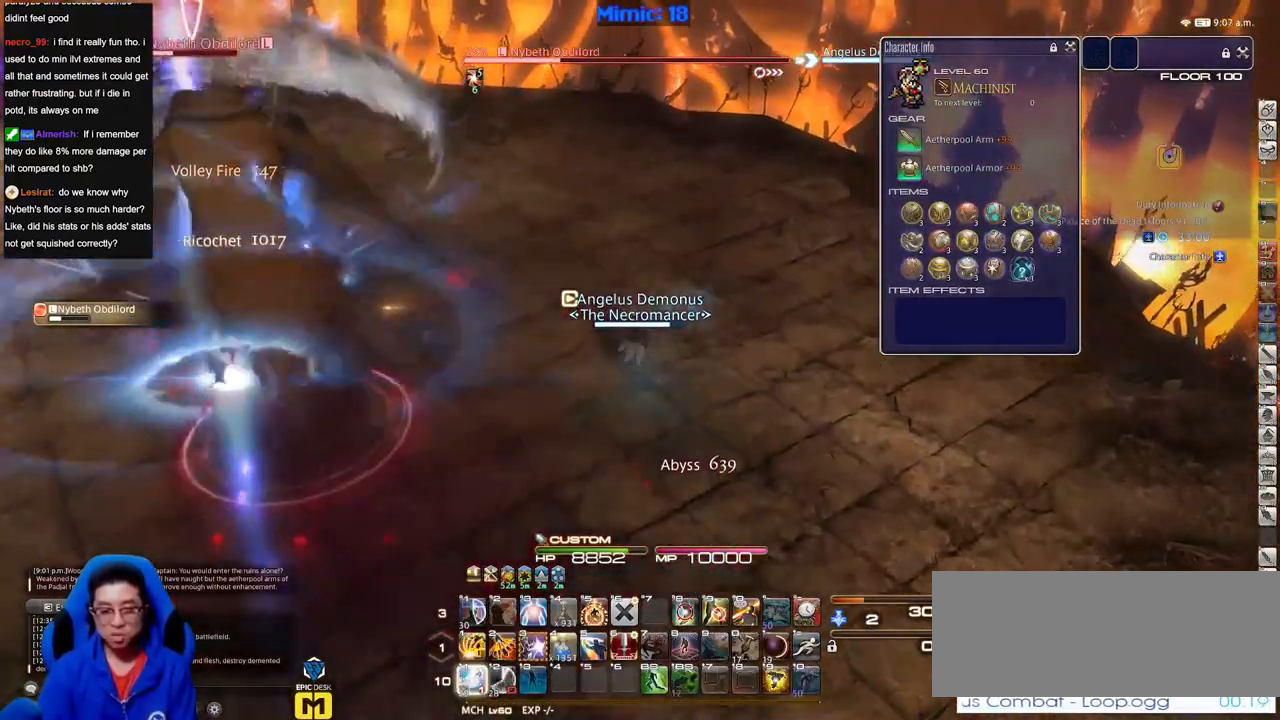
{"keys": [], "events": [[50, "p", "down"], [484, "p", "up"]]}
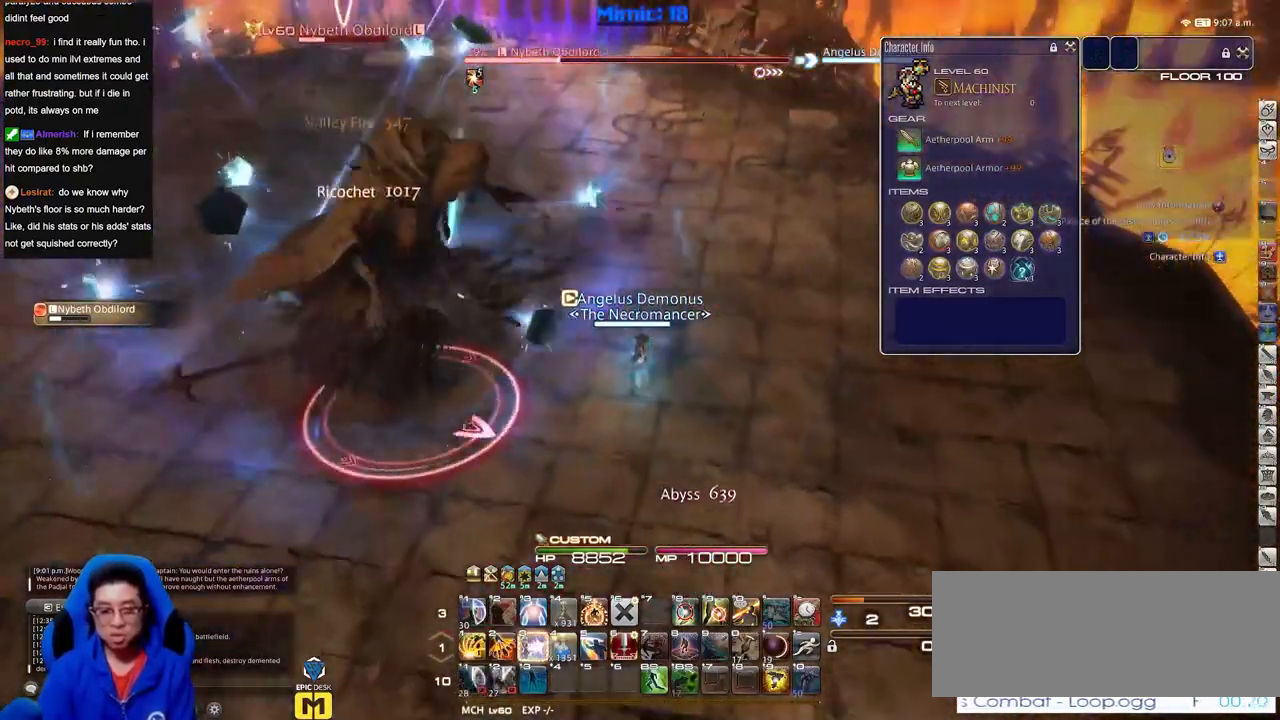
{"keys": ["p"], "events": [[267, "p", "down"]]}
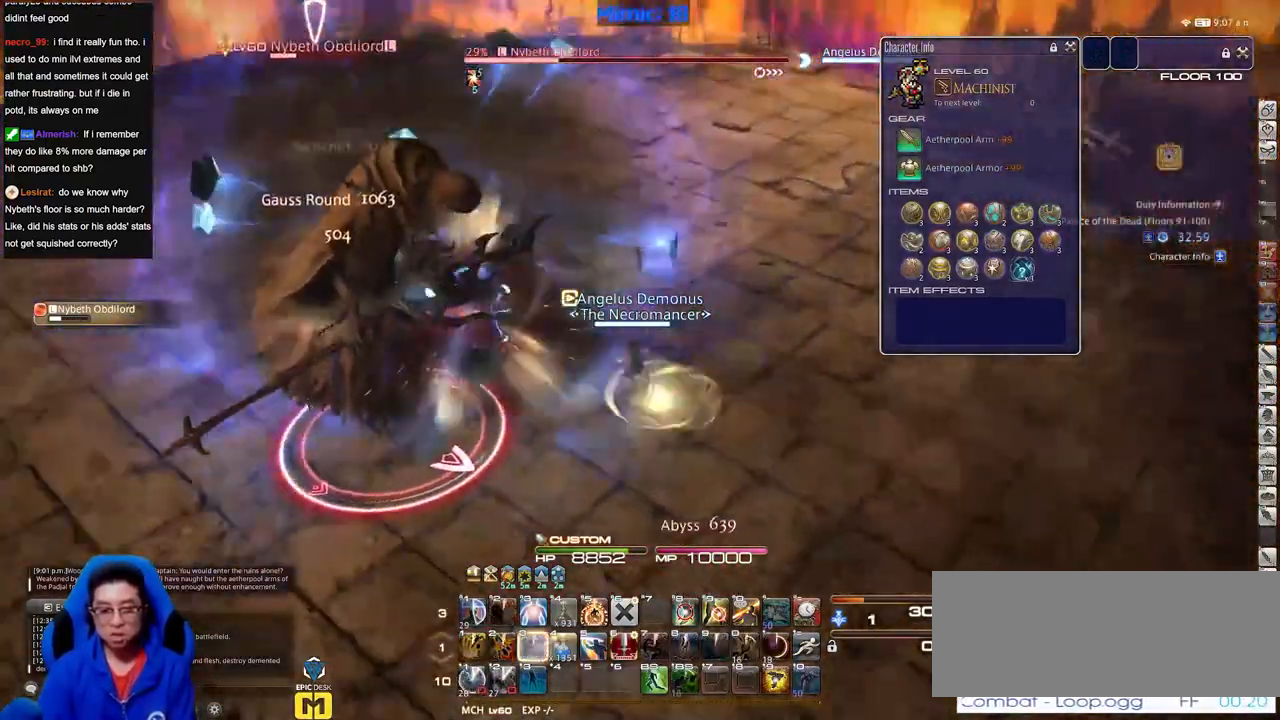
{"keys": [], "events": [[317, "p", "up"]]}
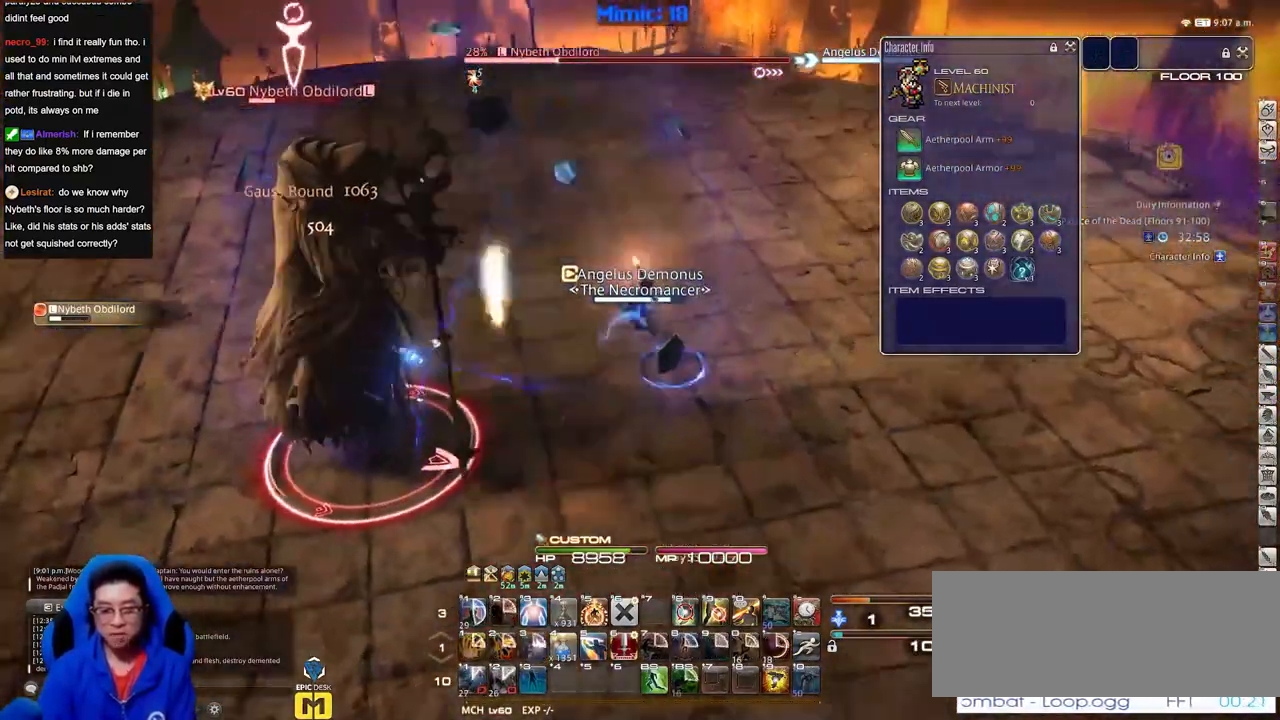
{"keys": ["p"], "events": [[334, "p", "down"]]}
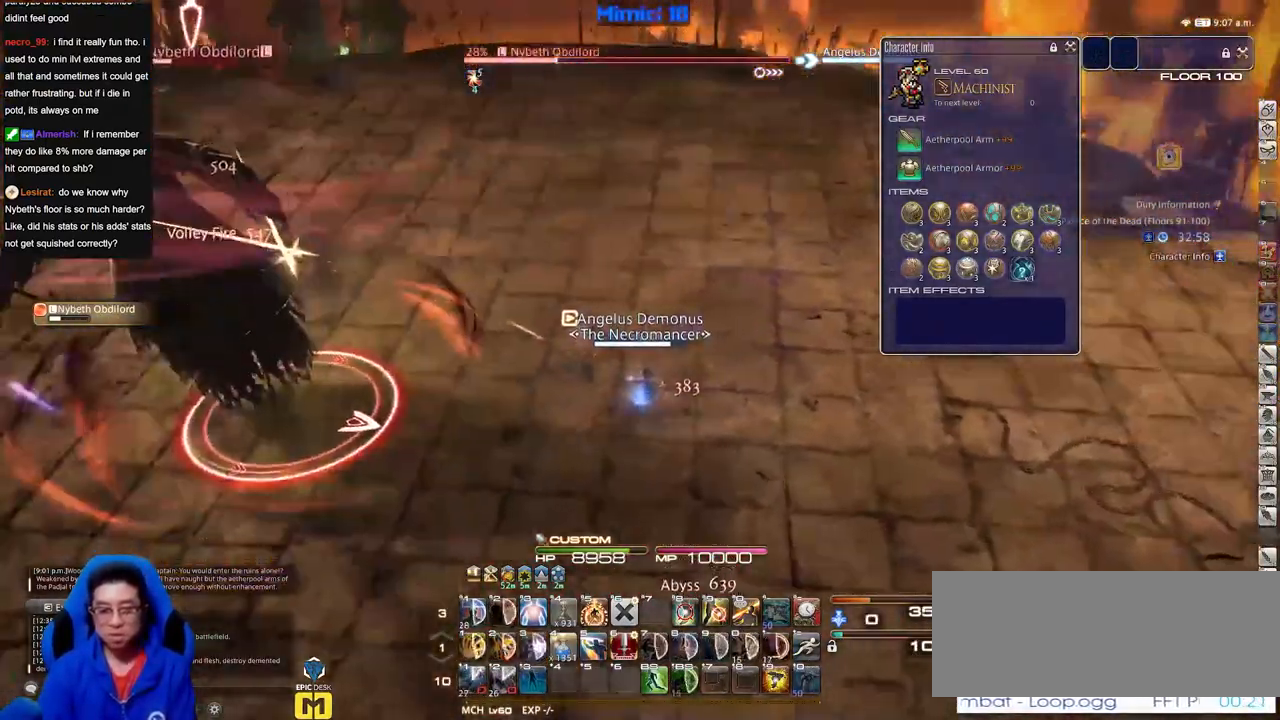
{"keys": ["p"], "events": [[351, "p", "up"], [501, "p", "down"]]}
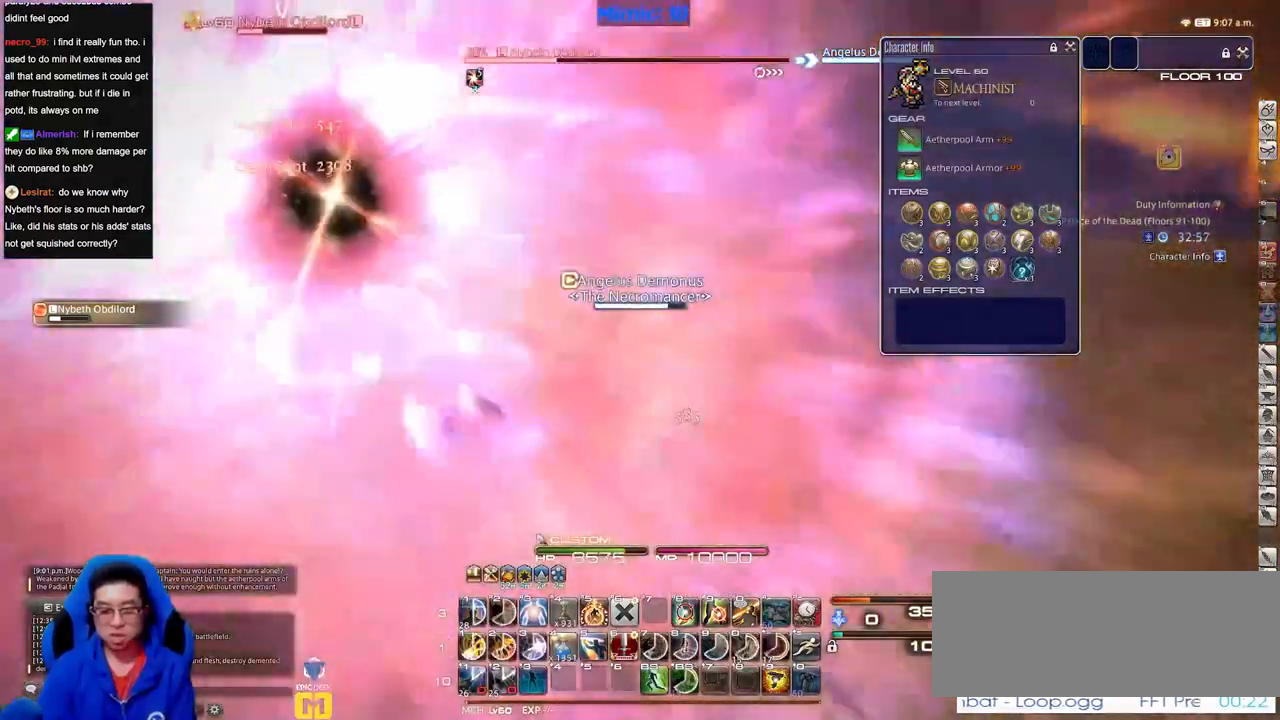
{"keys": ["p"], "events": [[83, "p", "up"], [133, "p", "down"], [233, "p", "up"], [283, "p", "down"]]}
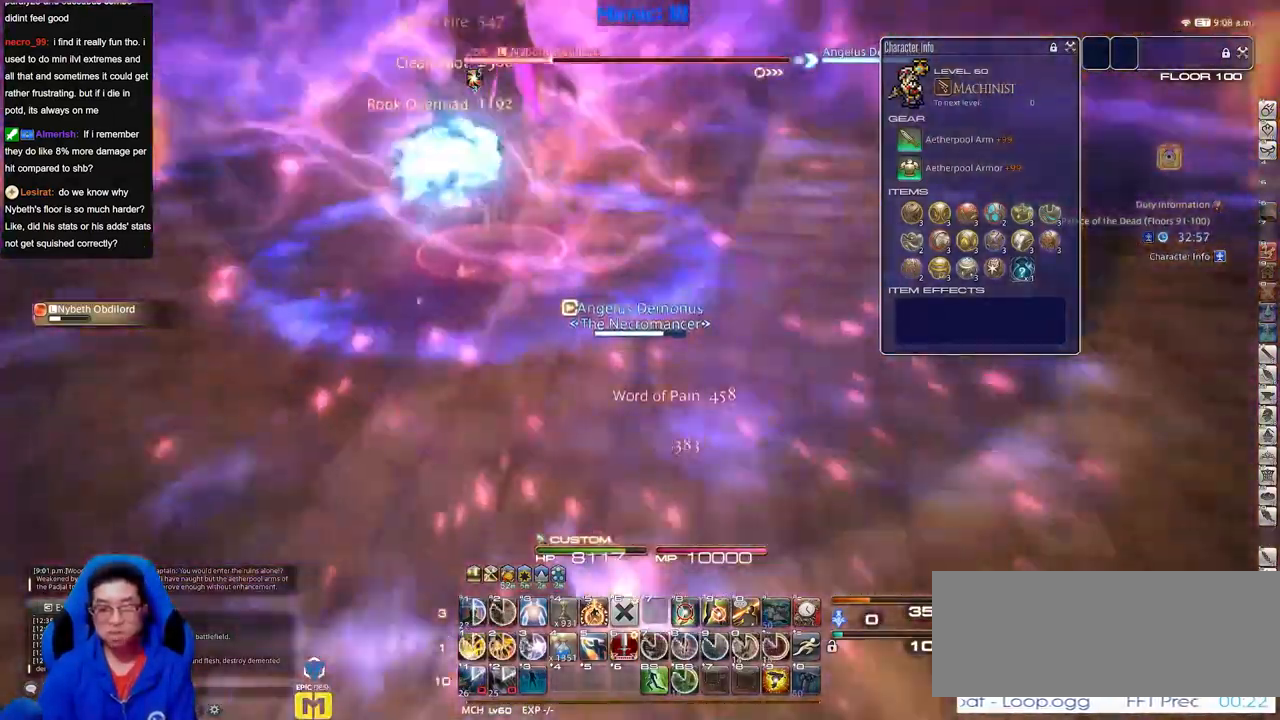
{"keys": [], "events": [[100, "p", "up"]]}
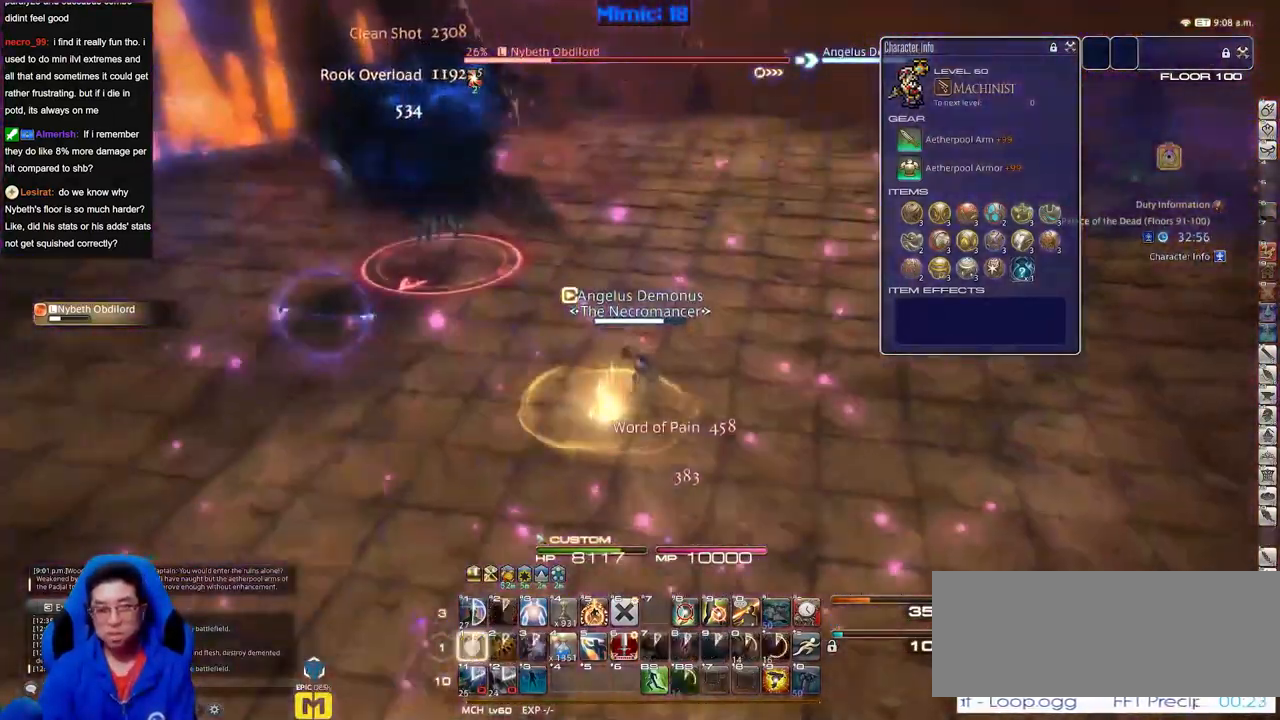
{"keys": [], "events": []}
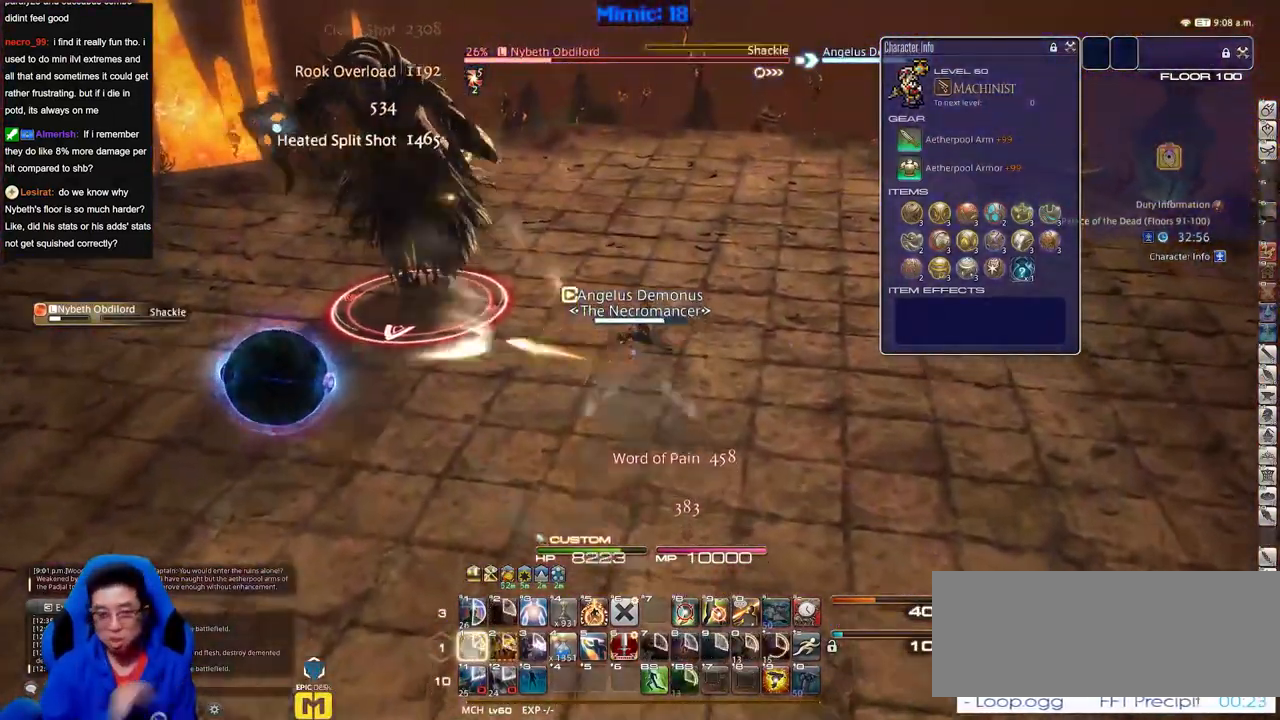
{"keys": [], "events": []}
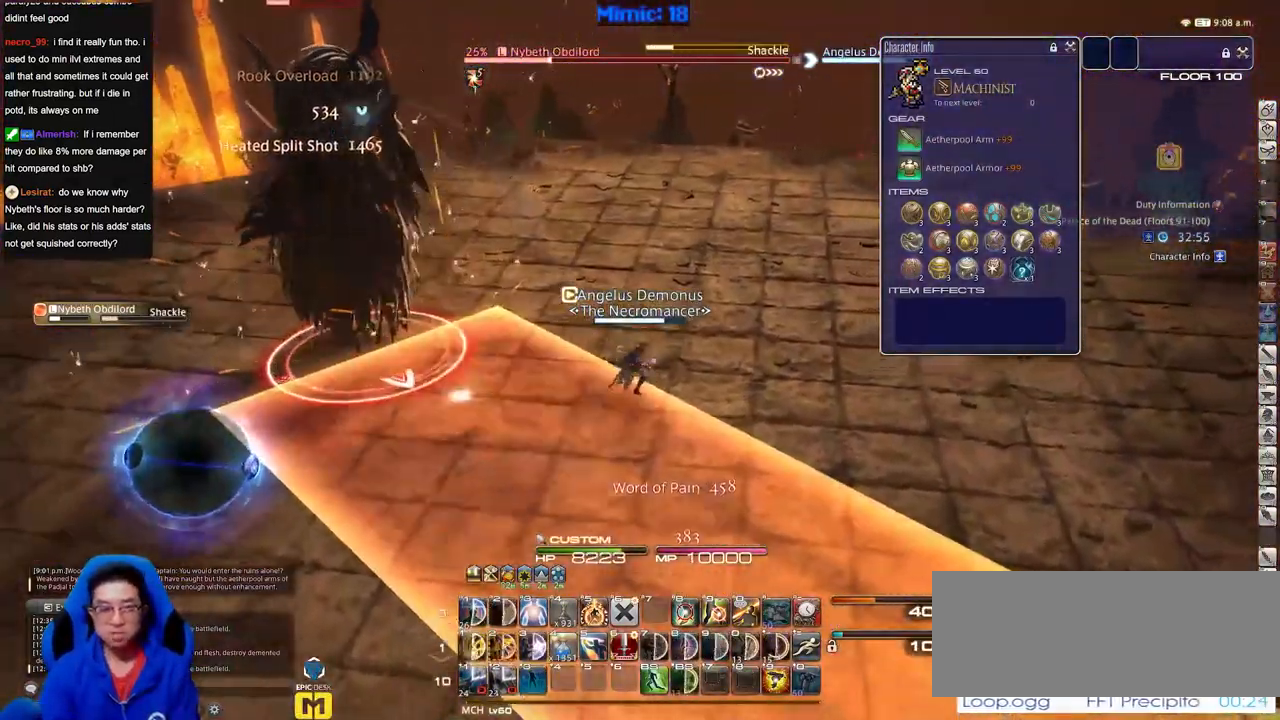
{"keys": ["p"], "events": [[50, "p", "down"]]}
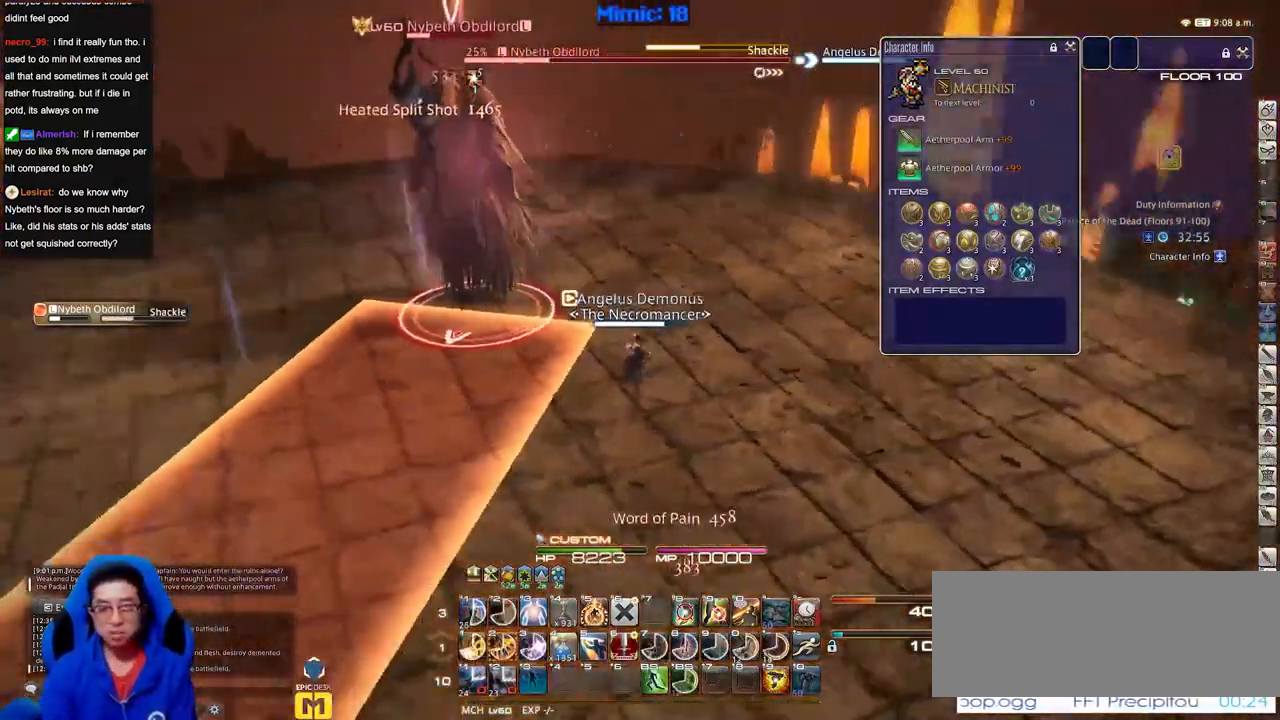
{"keys": [], "events": [[150, "p", "up"], [201, "p", "down"], [334, "p", "up"]]}
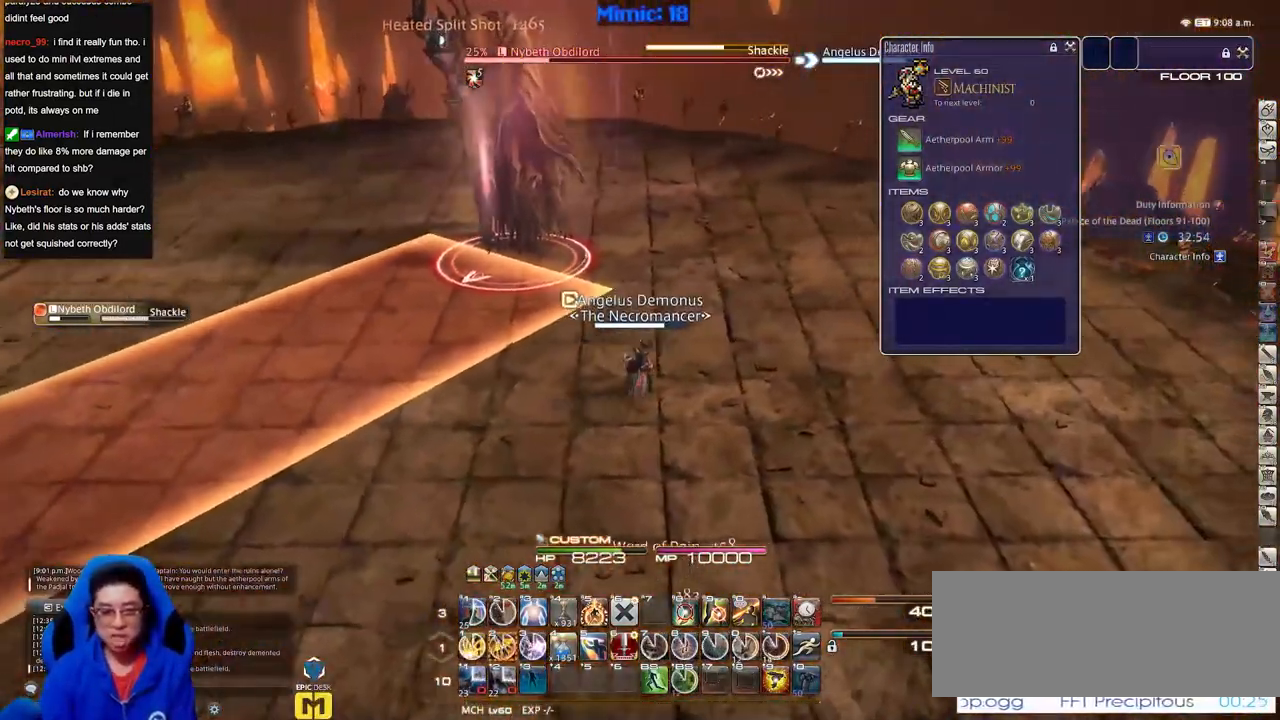
{"keys": [], "events": []}
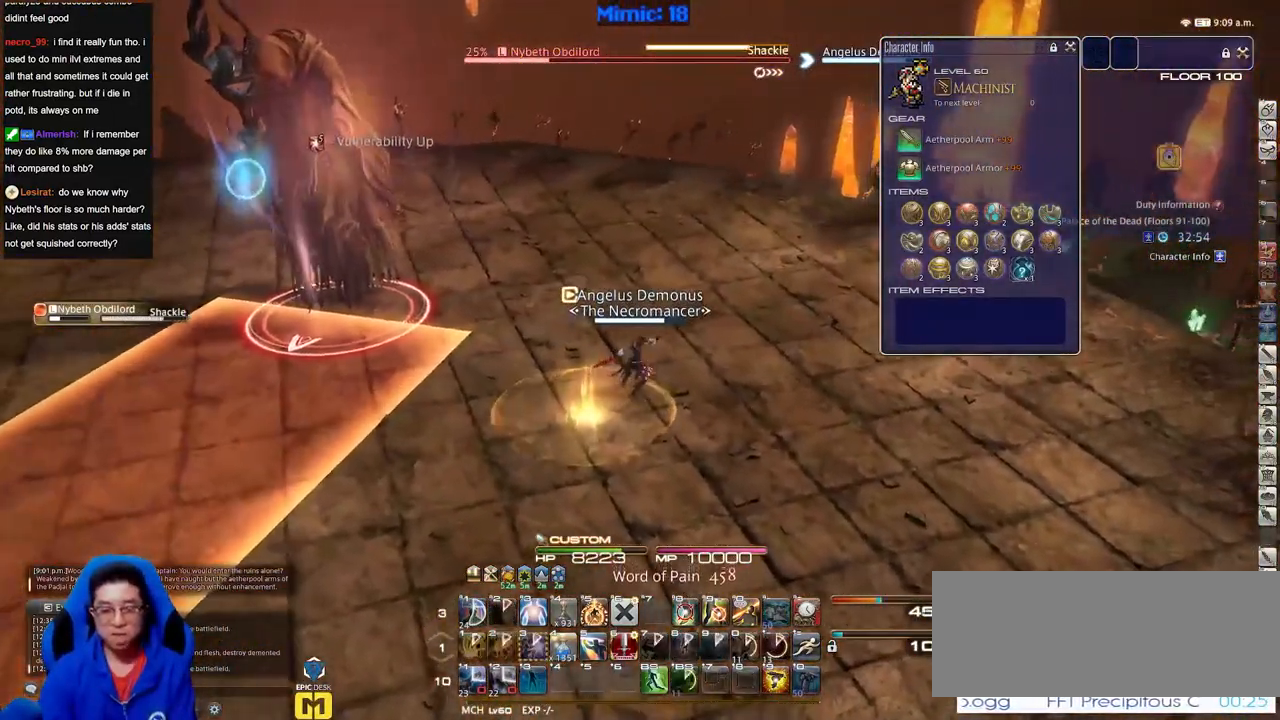
{"keys": [], "events": []}
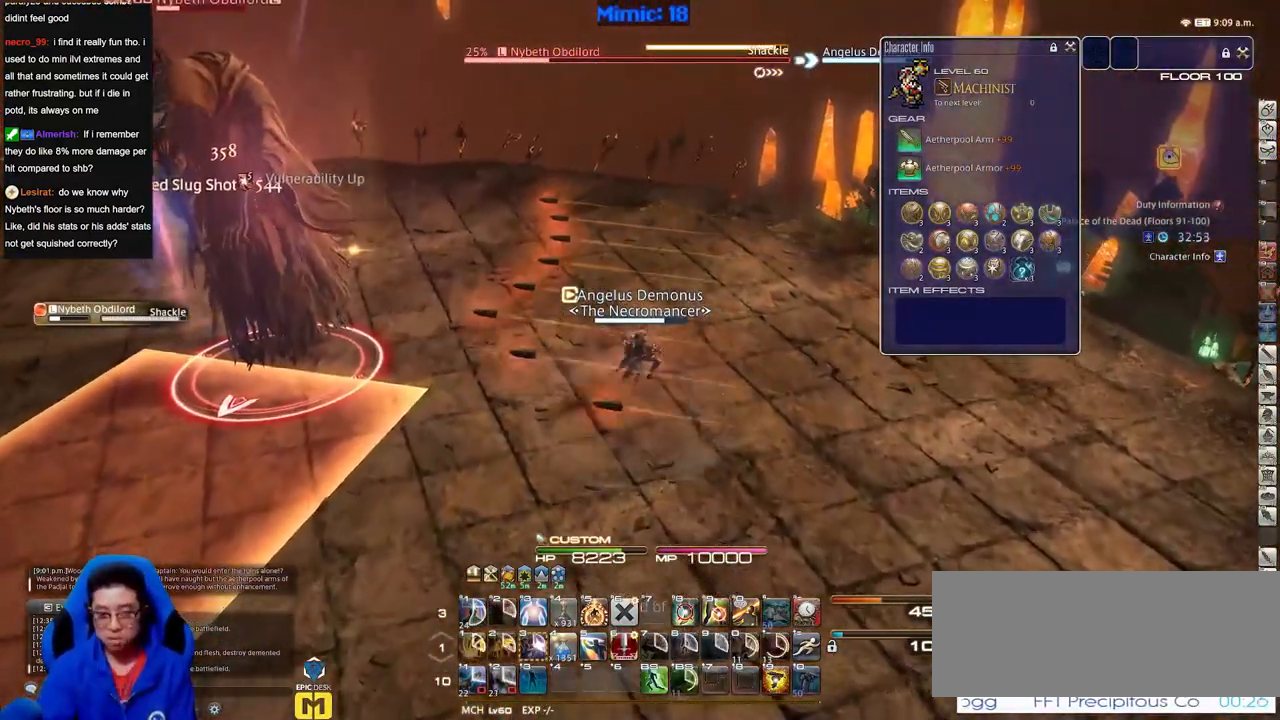
{"keys": [], "events": []}
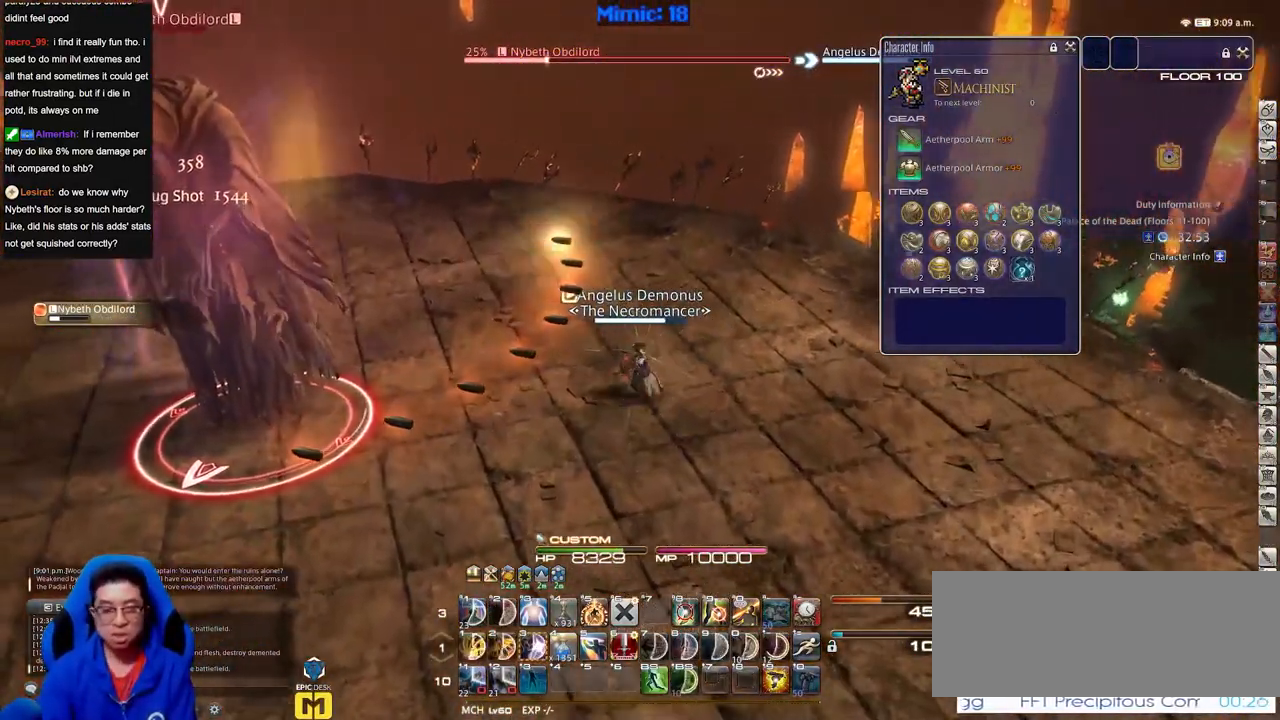
{"keys": [], "events": []}
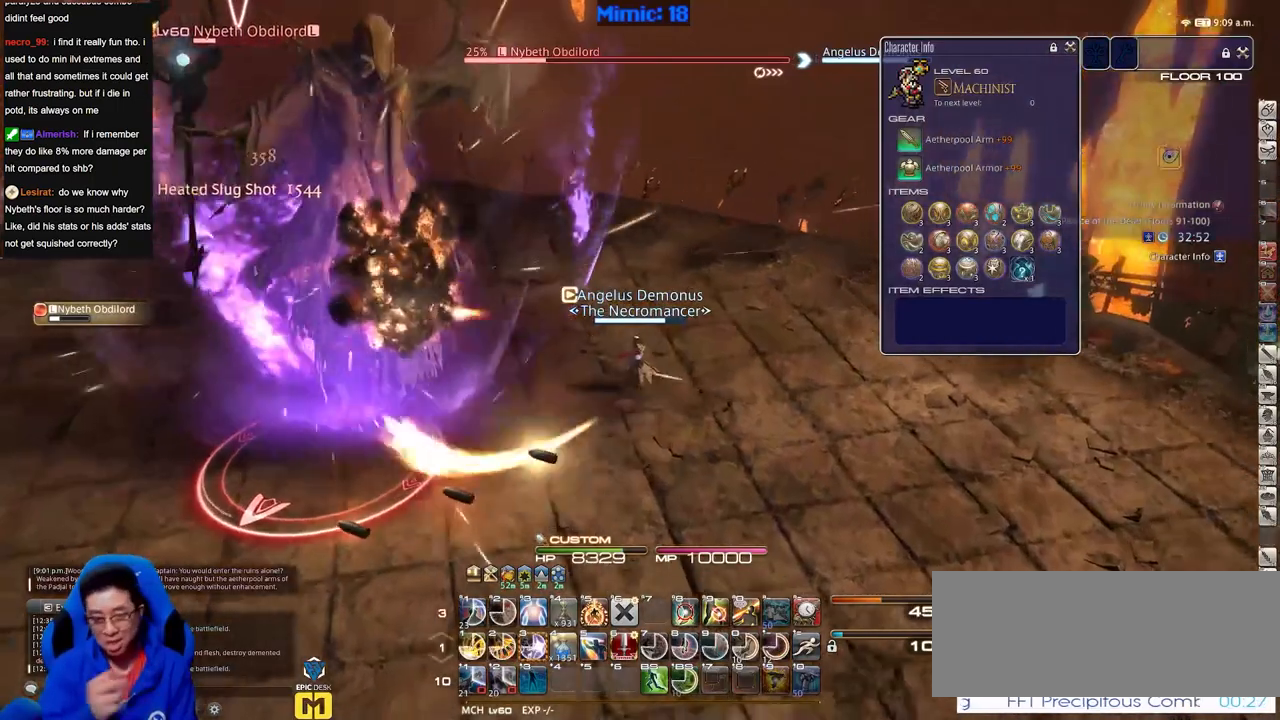
{"keys": [], "events": []}
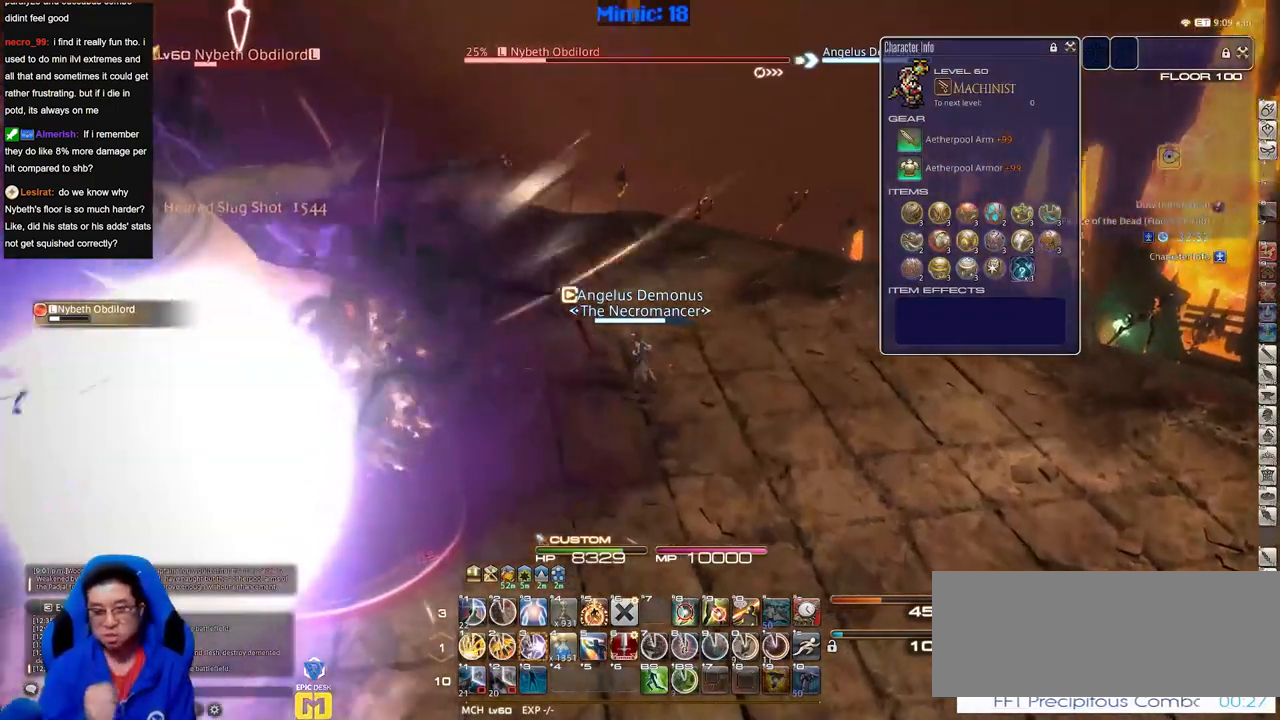
{"keys": [], "events": []}
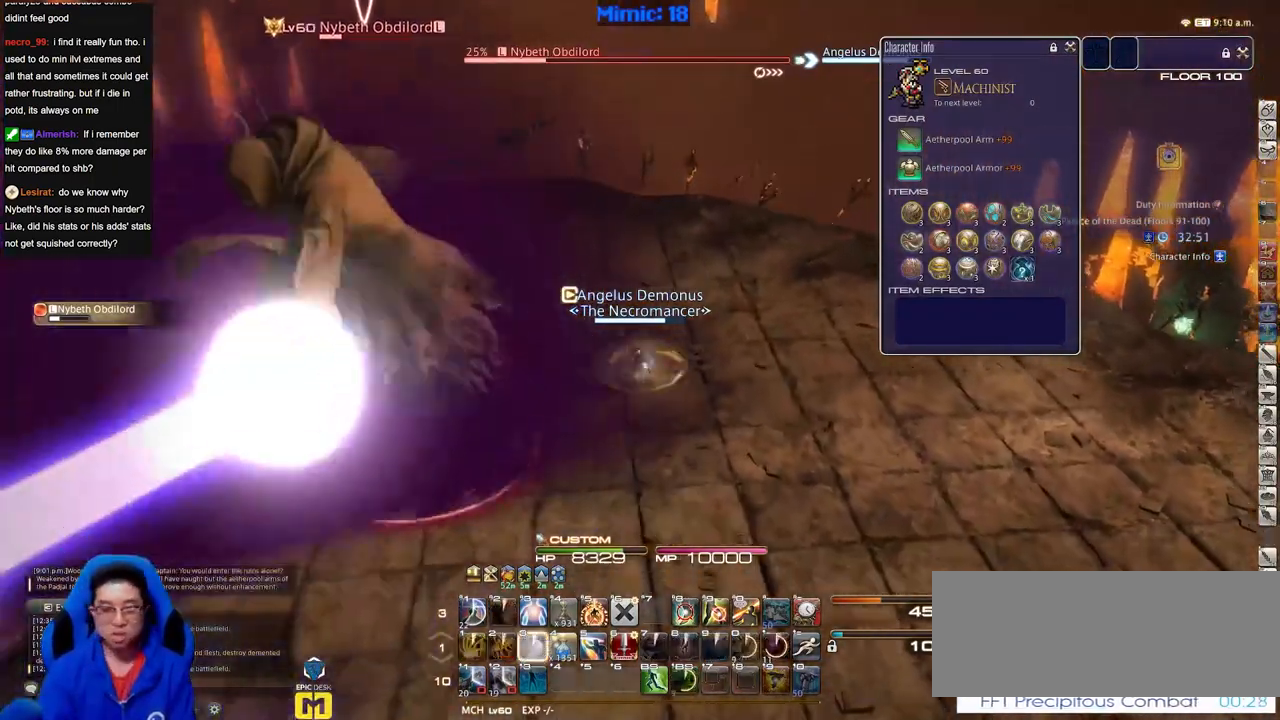
{"keys": ["p"], "events": [[317, "p", "down"]]}
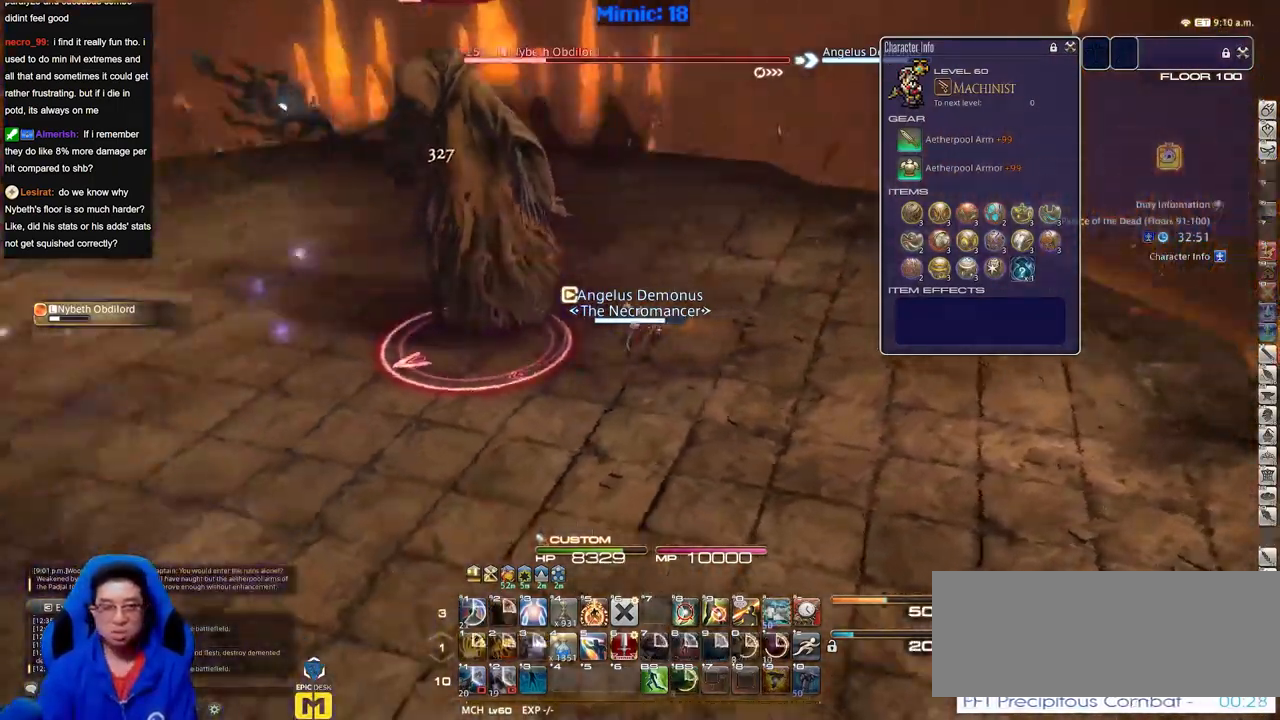
{"keys": ["p"], "events": []}
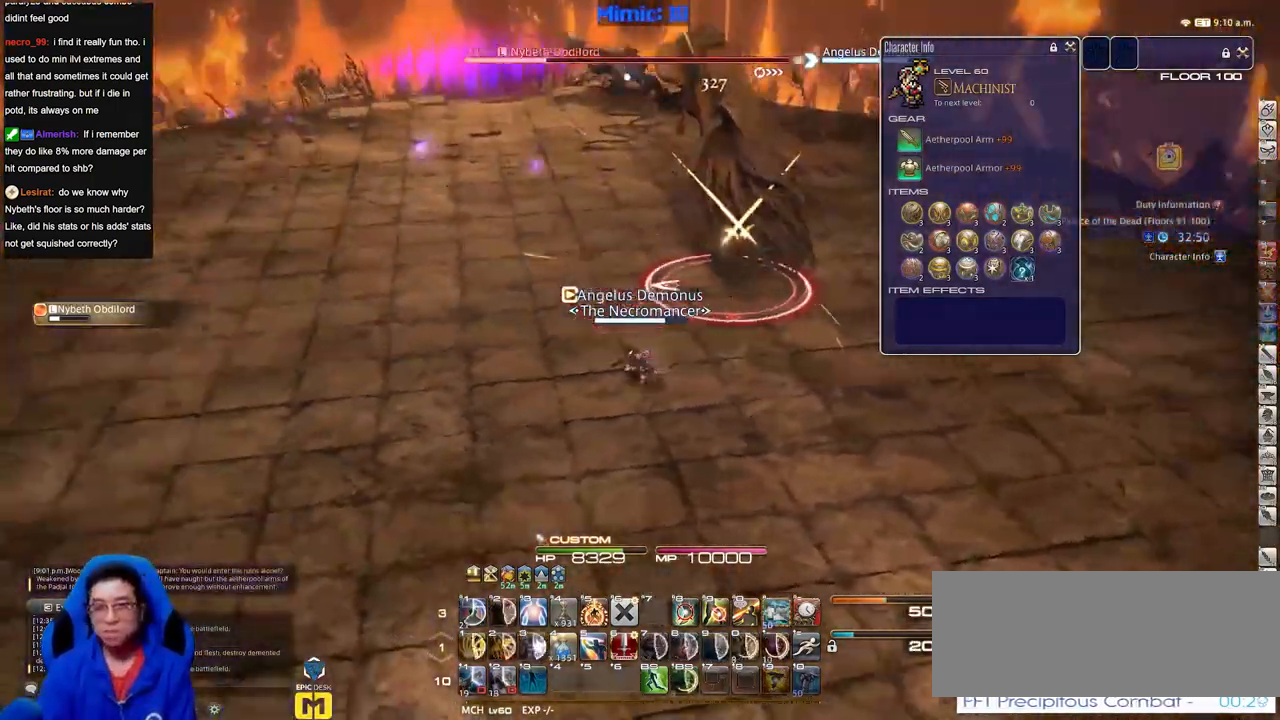
{"keys": [], "events": [[17, "p", "up"]]}